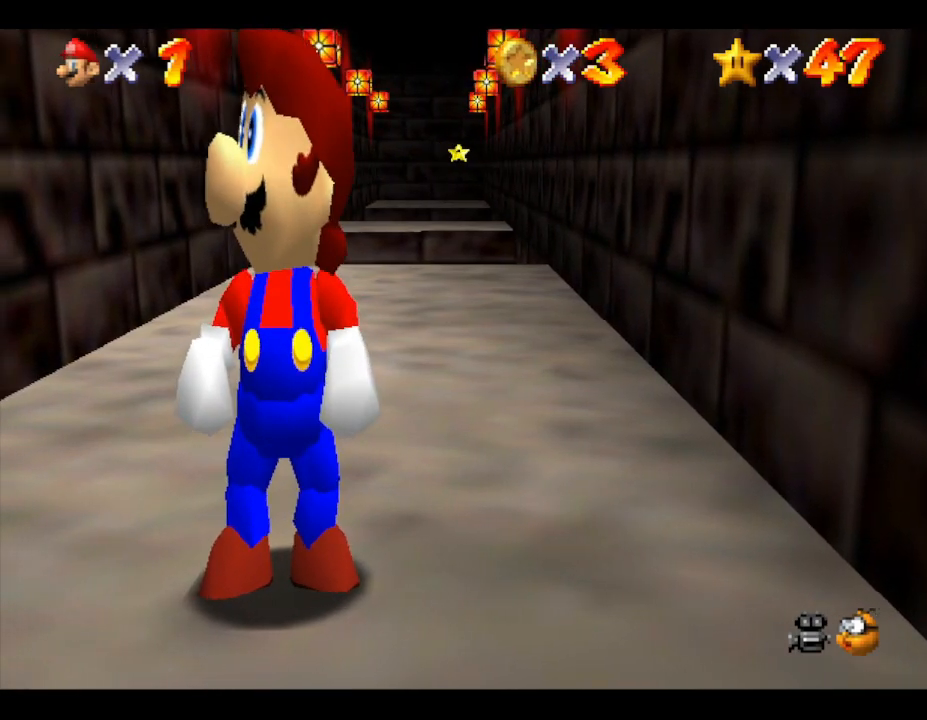
Gameplay with a controller (Nintendo layout); each line is a JSON object with the inputs held at the frame after it. "events" lists button and stick changes between this image and that frame as [ms after this image, input, new state], when the widget could be followed in between. Not read: L3 R3.
{"buttons": [], "left_stick": "up", "events": [[500, "left_stick", "up"]]}
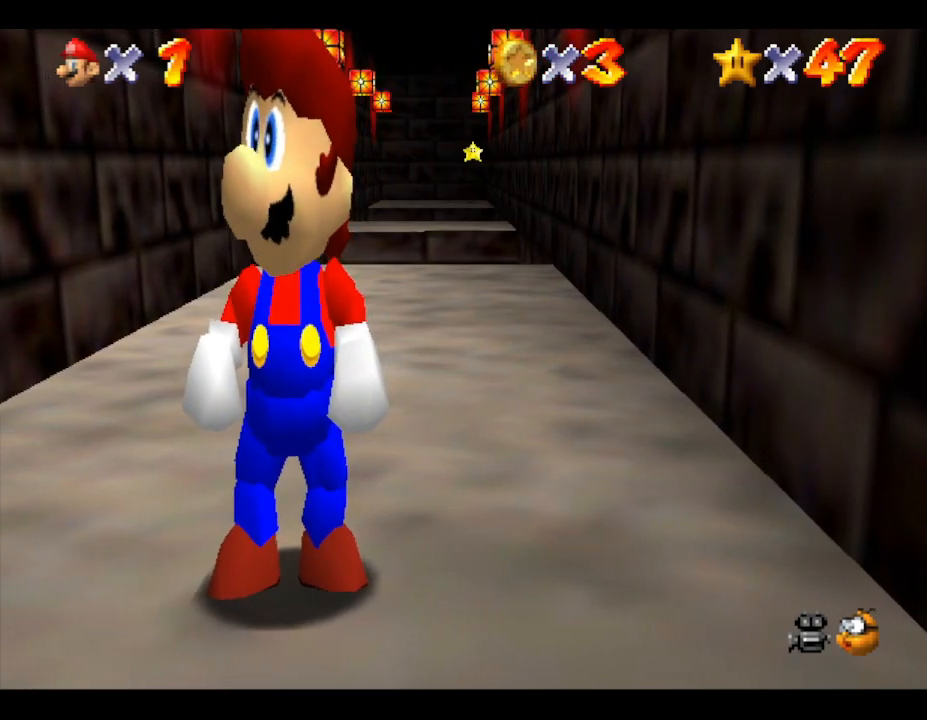
{"buttons": [], "left_stick": "up", "events": []}
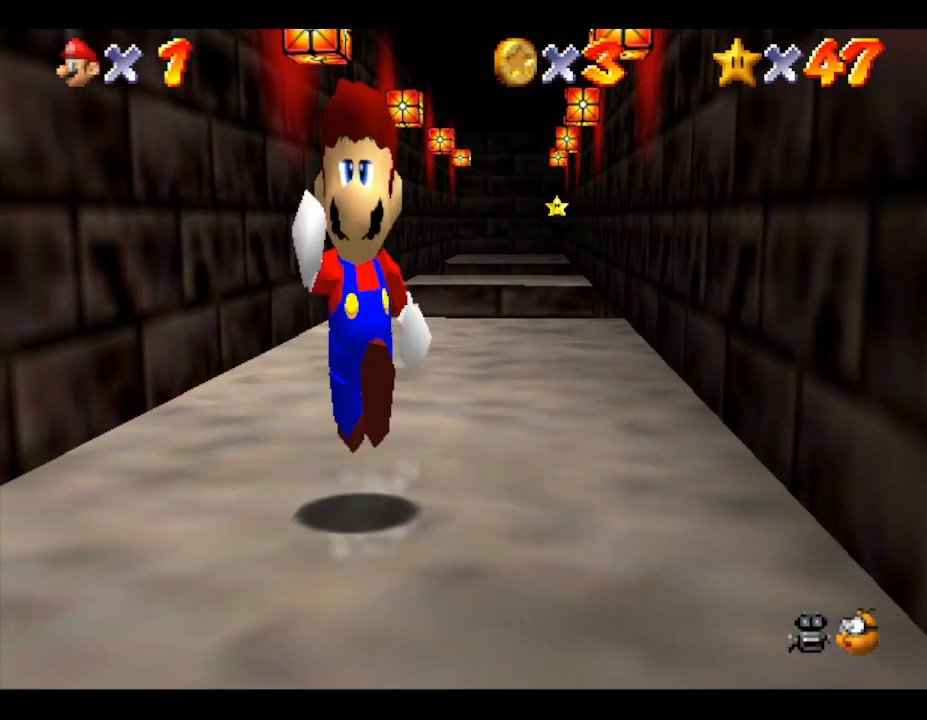
{"buttons": [], "left_stick": "up", "events": []}
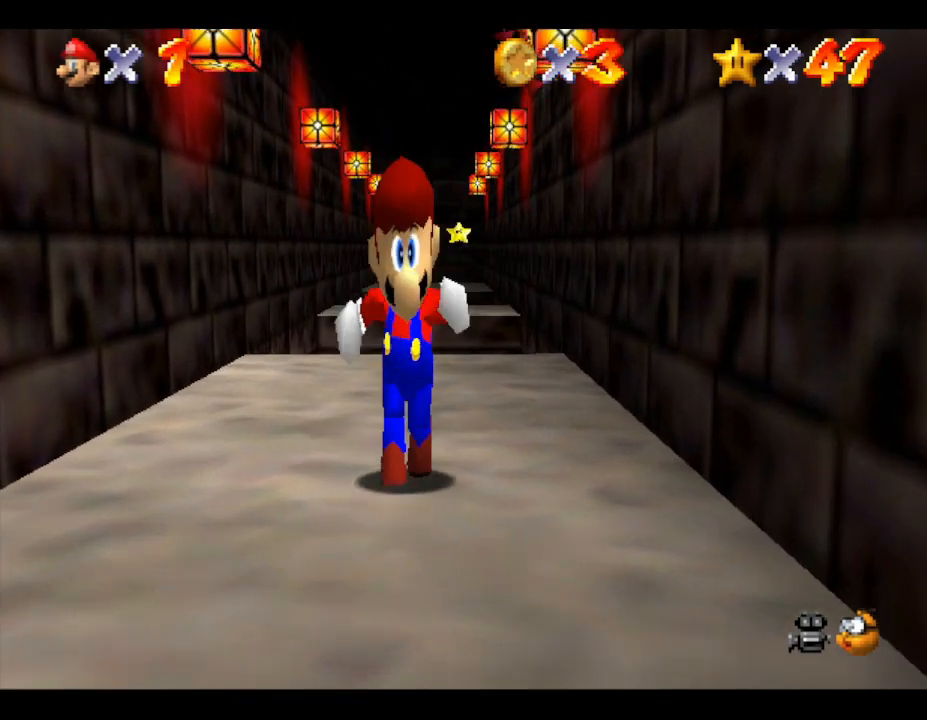
{"buttons": ["Z"], "left_stick": "up", "events": [[500, "Z", "down"]]}
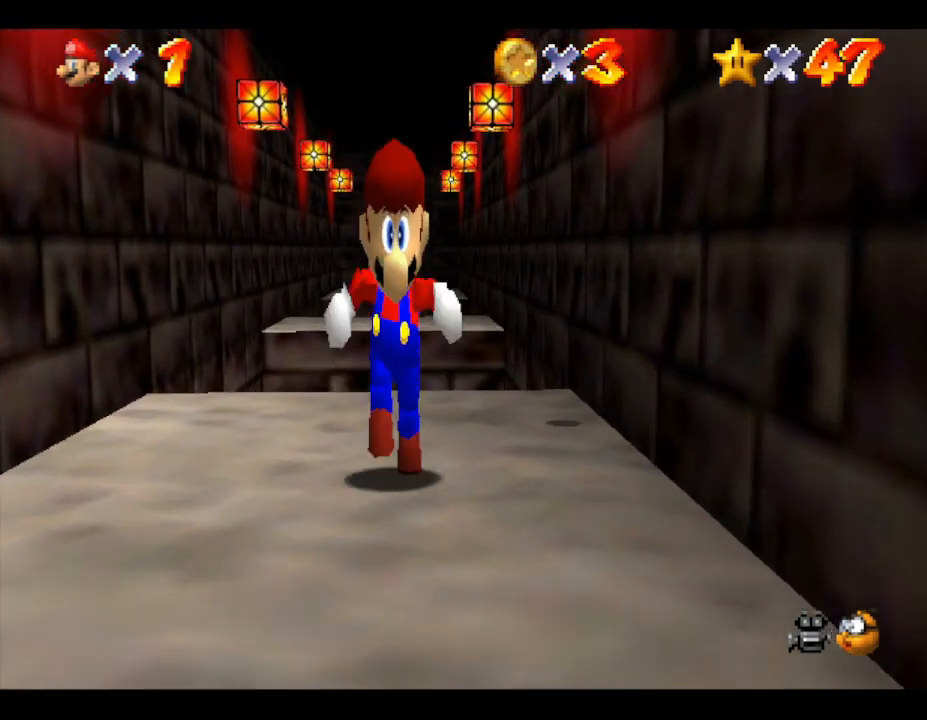
{"buttons": ["A", "Z"], "left_stick": "up", "events": [[117, "A", "down"]]}
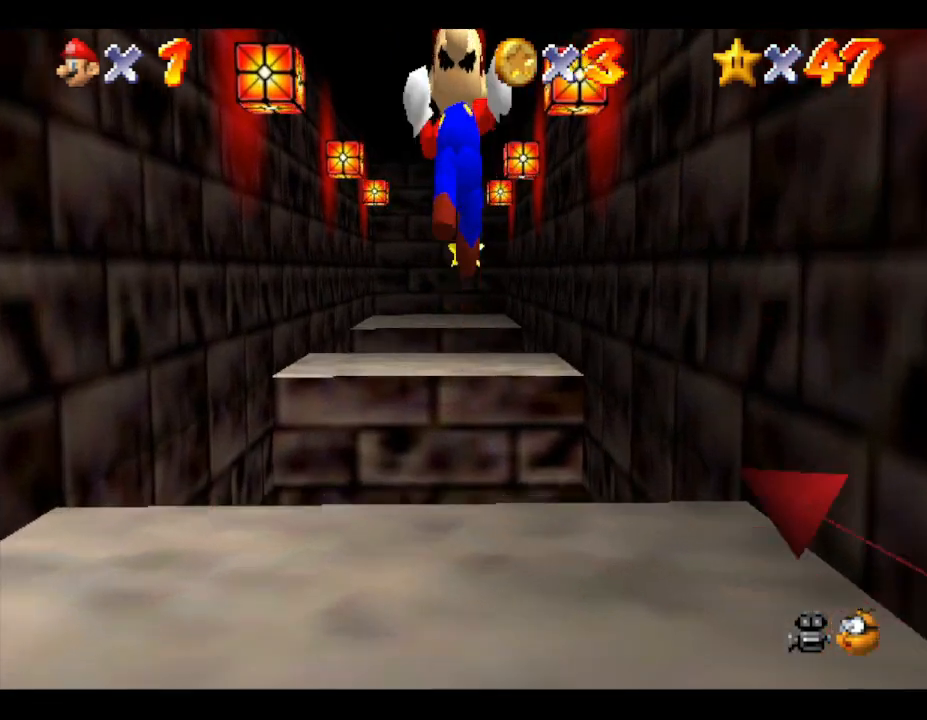
{"buttons": ["A", "Z"], "left_stick": "center", "events": [[500, "left_stick", "center"]]}
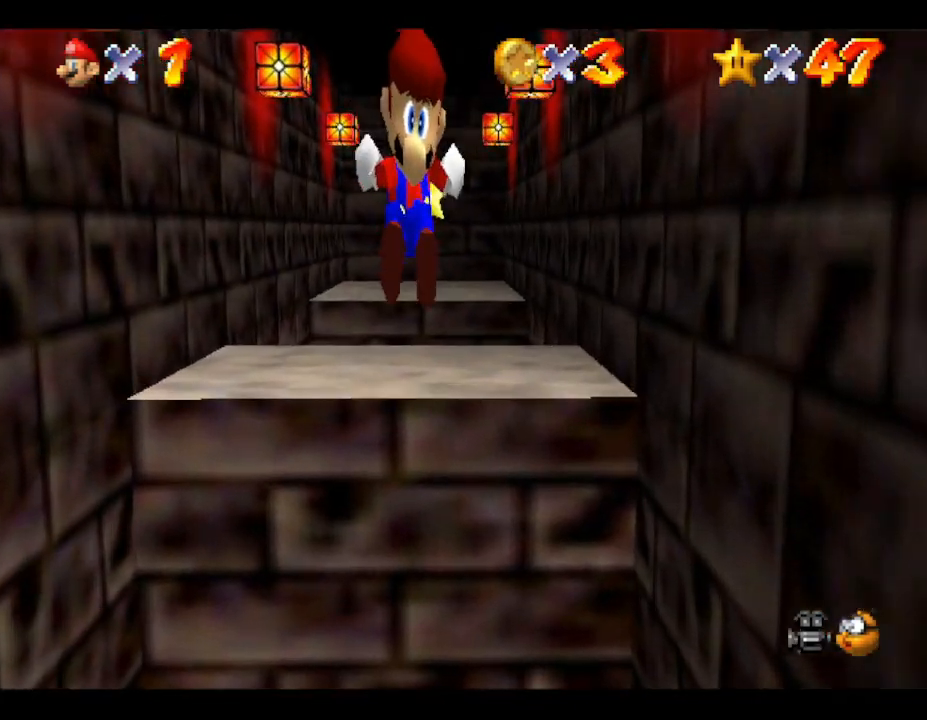
{"buttons": ["A", "Z"], "left_stick": "down", "events": [[33, "left_stick", "down"], [67, "A", "up"], [367, "A", "down"]]}
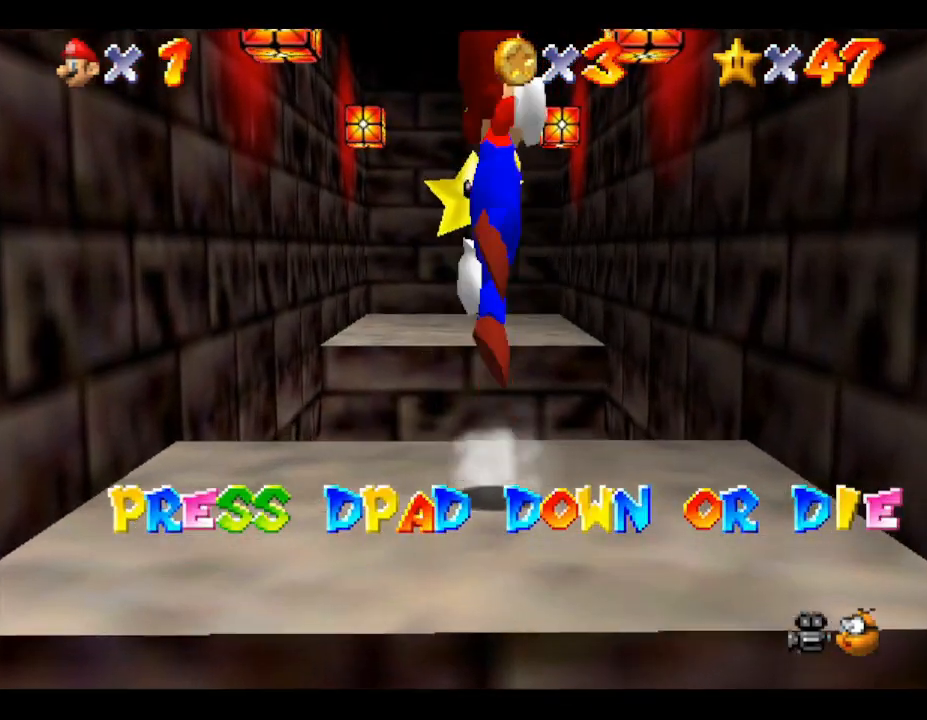
{"buttons": ["A", "Z"], "left_stick": "up", "events": [[300, "left_stick", "up"]]}
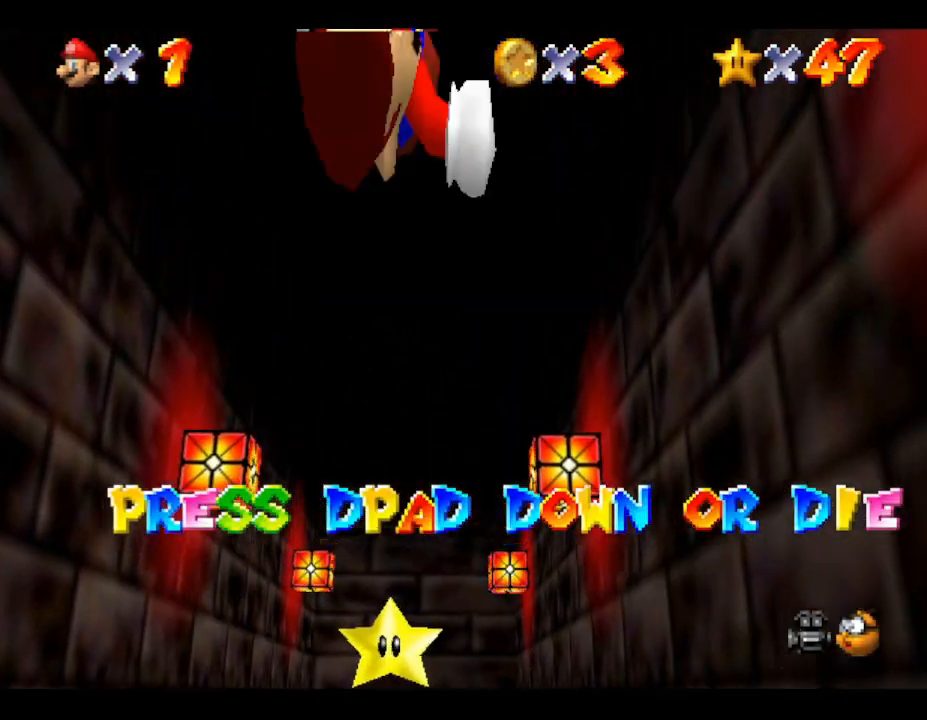
{"buttons": [], "left_stick": "center", "events": [[200, "Z", "up"], [233, "left_stick", "center"], [350, "A", "up"], [350, "DPAD_DOWN", "down"], [383, "DPAD_RIGHT", "down"], [450, "DPAD_RIGHT", "up"], [483, "DPAD_DOWN", "up"]]}
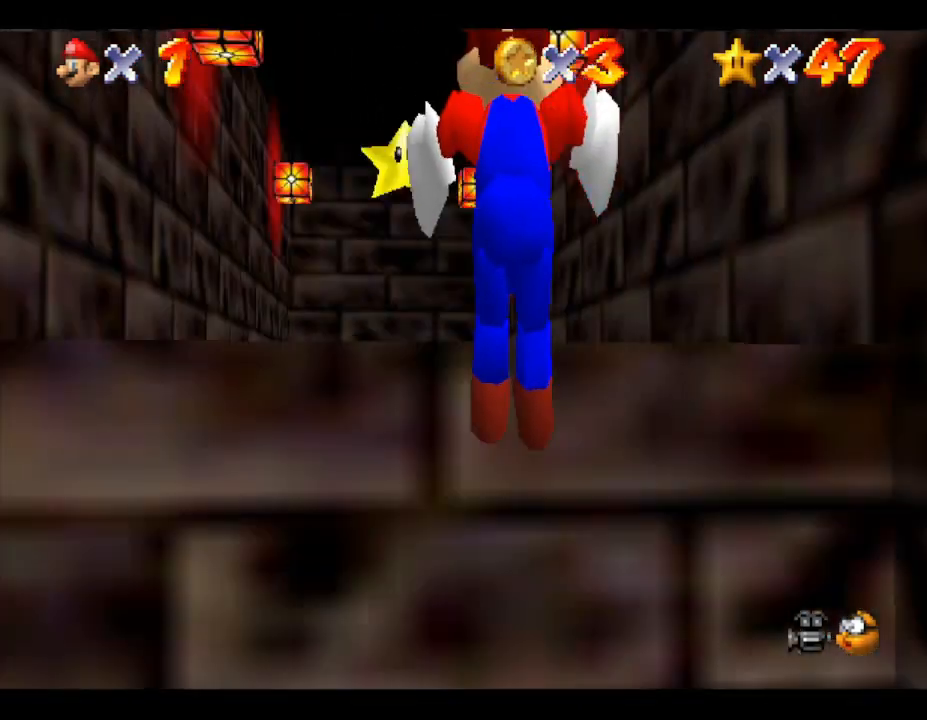
{"buttons": ["A"], "left_stick": "center", "events": [[133, "left_stick", "up"], [283, "A", "down"], [500, "left_stick", "center"]]}
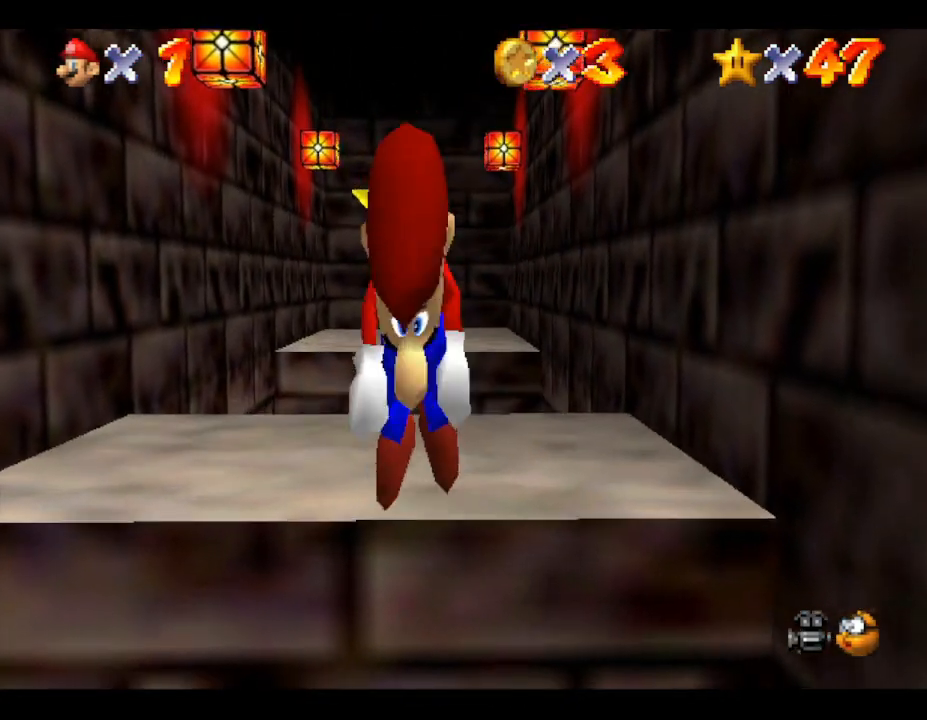
{"buttons": [], "left_stick": "center", "events": [[100, "A", "up"], [333, "left_stick", "up"], [467, "left_stick", "center"]]}
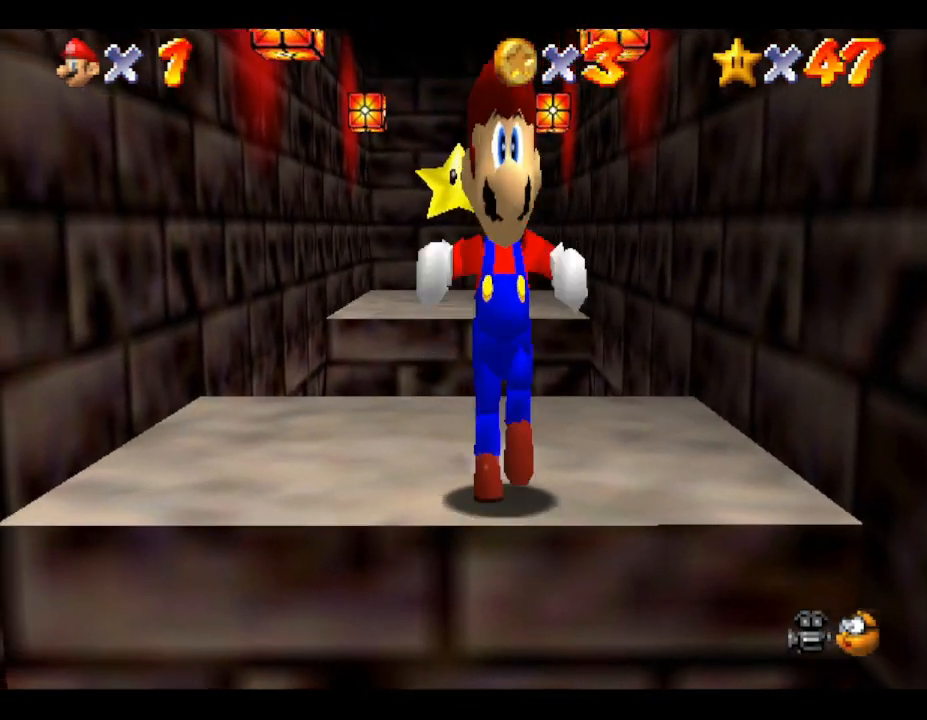
{"buttons": ["A"], "left_stick": "up", "events": [[267, "A", "down"], [267, "left_stick", "up"]]}
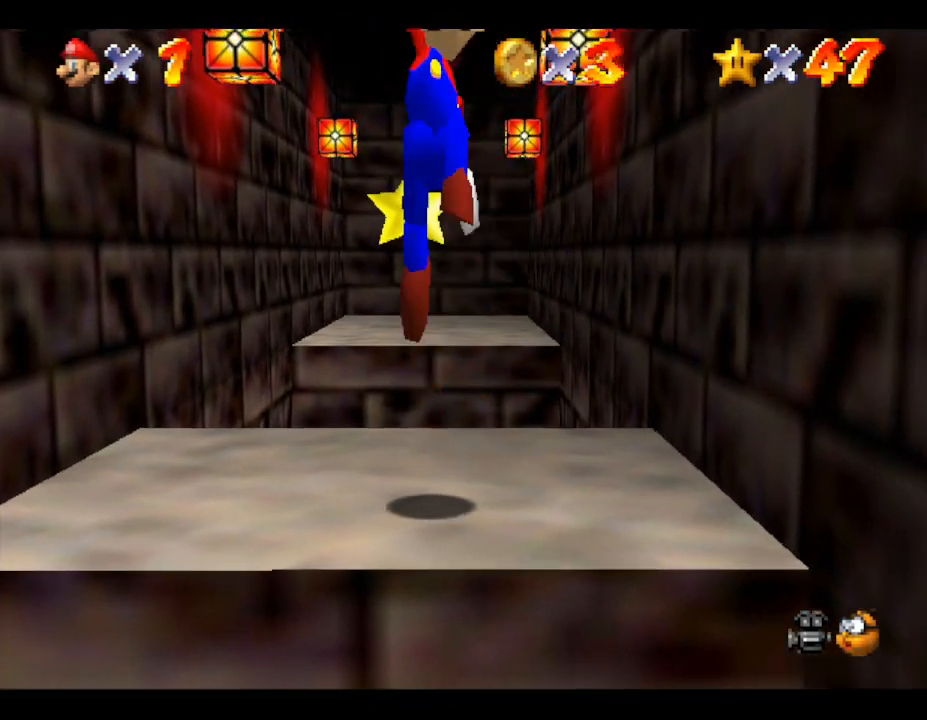
{"buttons": [], "left_stick": "center", "events": [[17, "A", "up"], [83, "left_stick", "down-left"], [283, "left_stick", "center"]]}
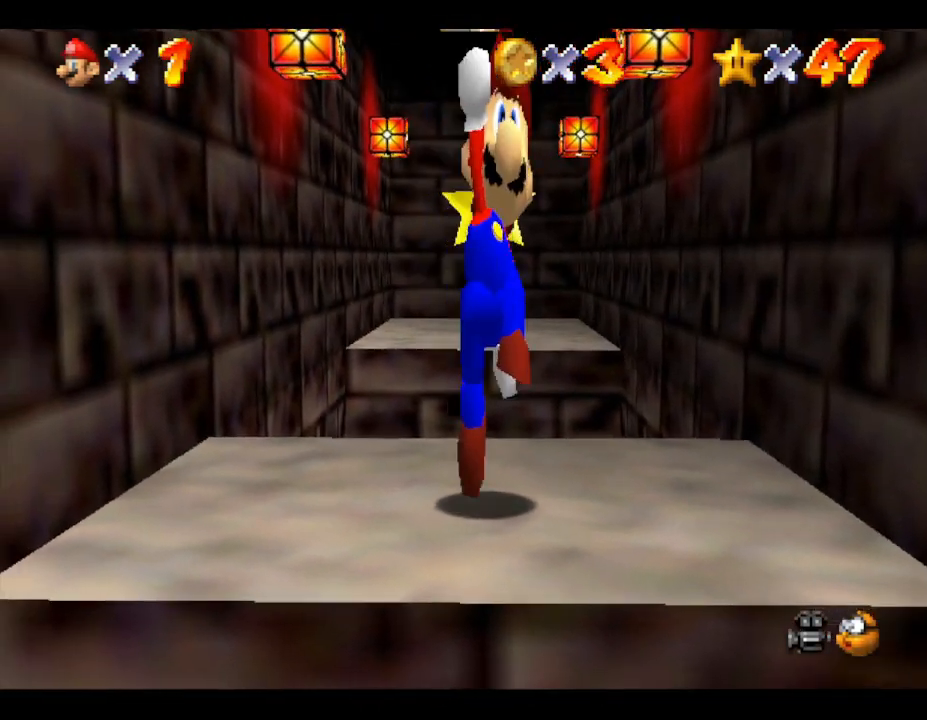
{"buttons": [], "left_stick": "center", "events": []}
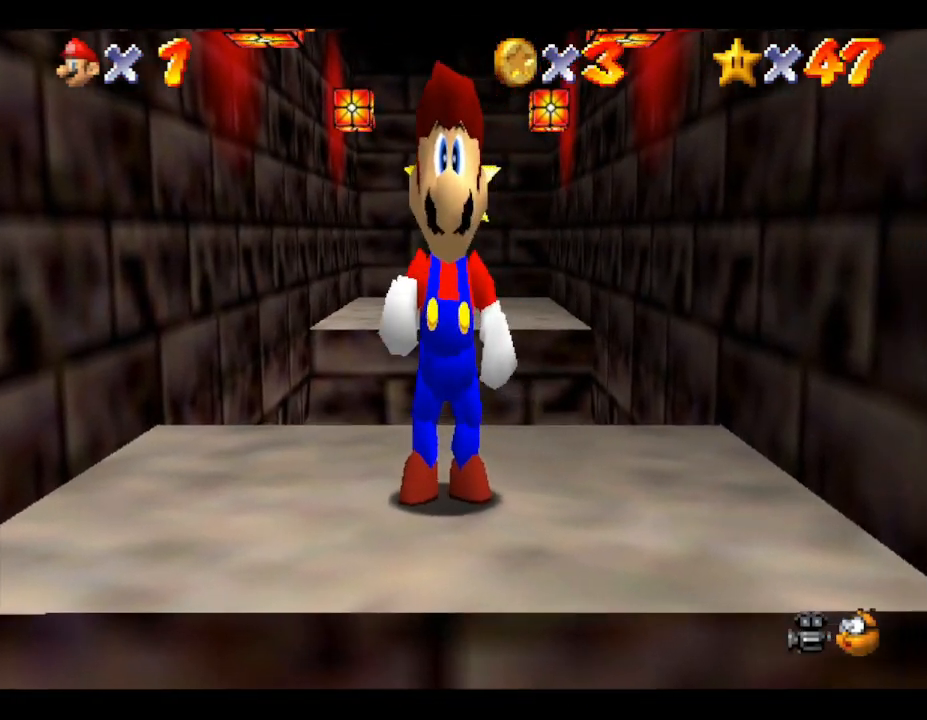
{"buttons": ["A"], "left_stick": "up", "events": [[133, "left_stick", "up"], [467, "A", "down"]]}
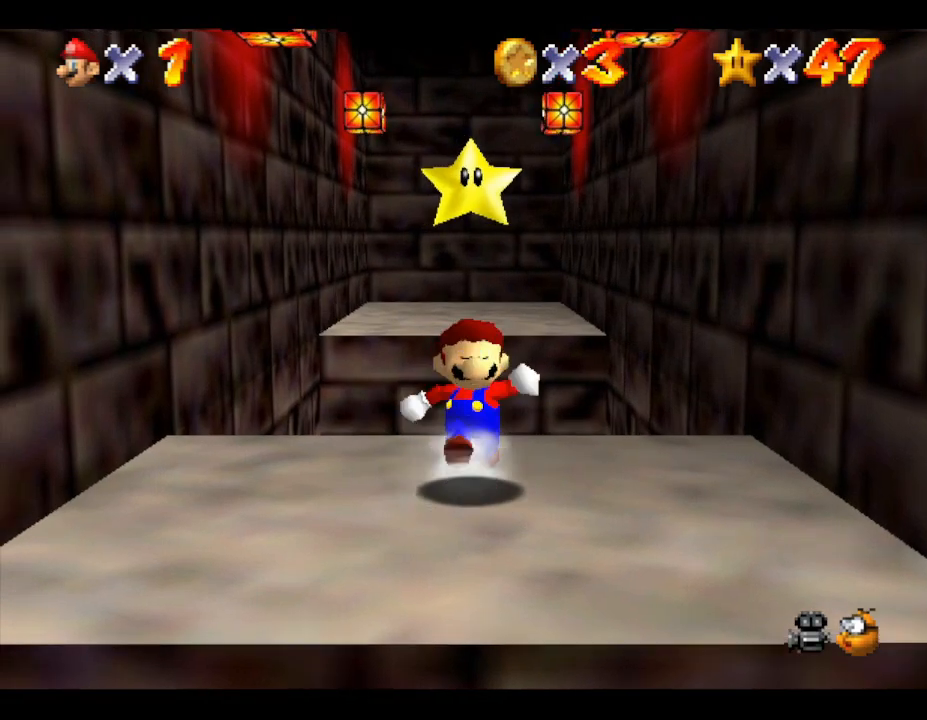
{"buttons": ["A", "B"], "left_stick": "up", "events": [[483, "B", "down"]]}
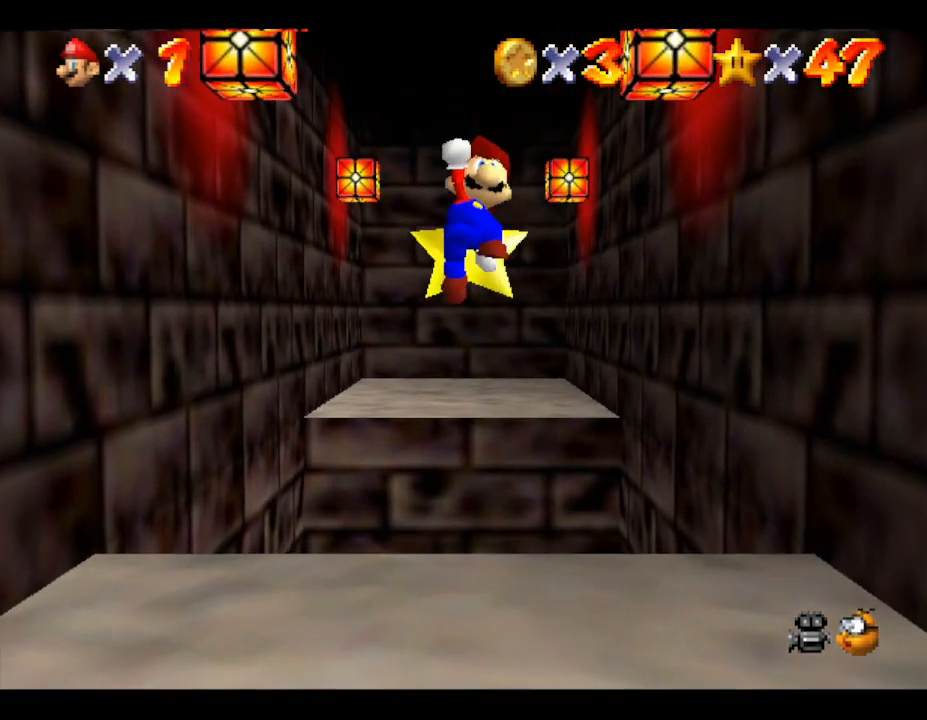
{"buttons": [], "left_stick": "center", "events": [[433, "A", "up"], [433, "B", "up"], [467, "left_stick", "center"]]}